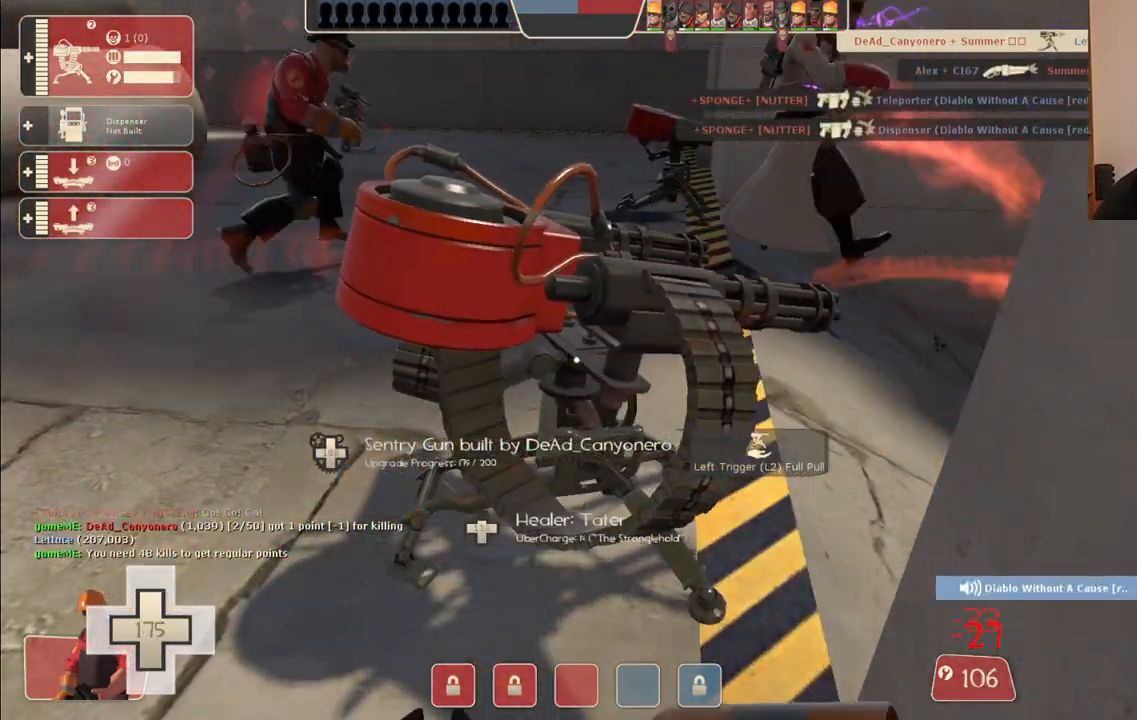
Gameplay with a controller (PlayStation layout); each line is a JSON object with the inputs held at the frame after it. "events" lists button and stick changes between this image and that frame as [ms after this image, input, new state], when the widget could be followed in between.
{"buttons": ["R2"], "left_stick": "center", "right_stick": "center", "events": []}
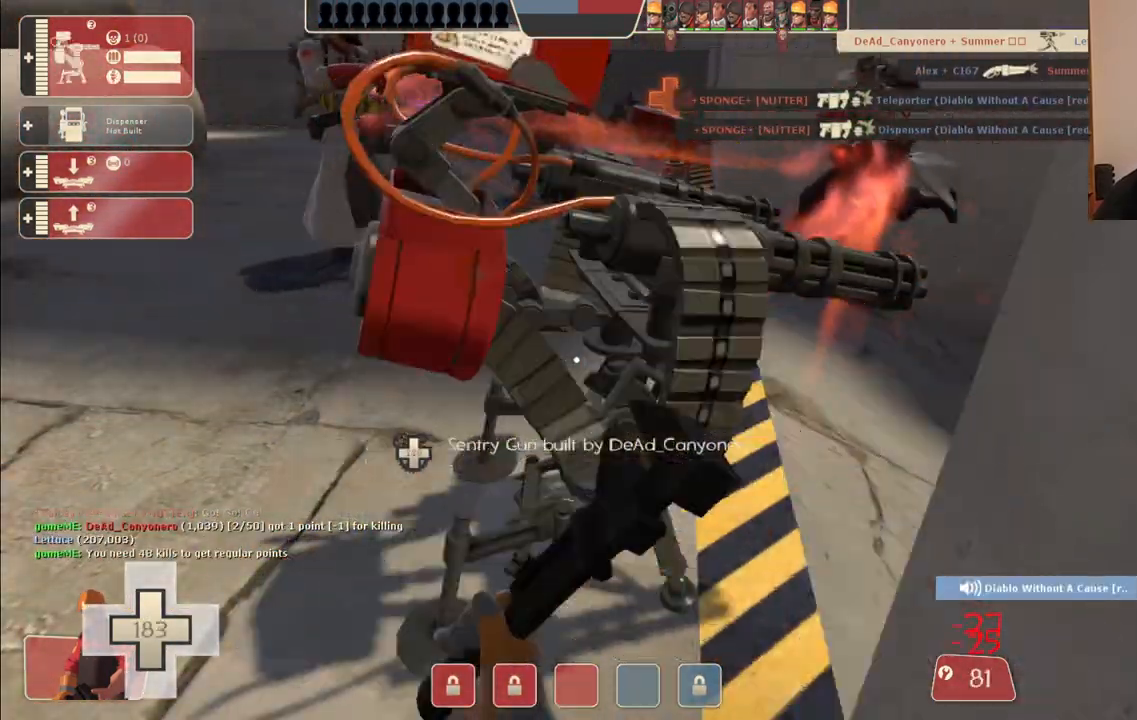
{"buttons": ["R2"], "left_stick": "center", "right_stick": "center", "events": []}
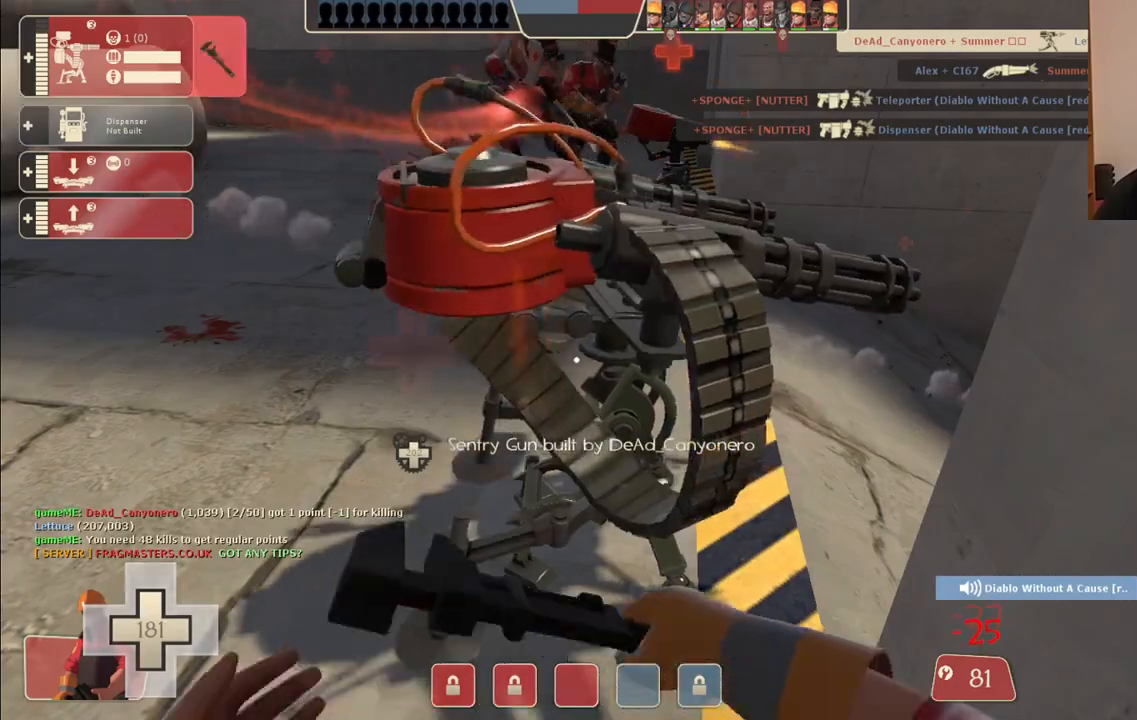
{"buttons": ["R2"], "left_stick": "center", "right_stick": "center", "events": []}
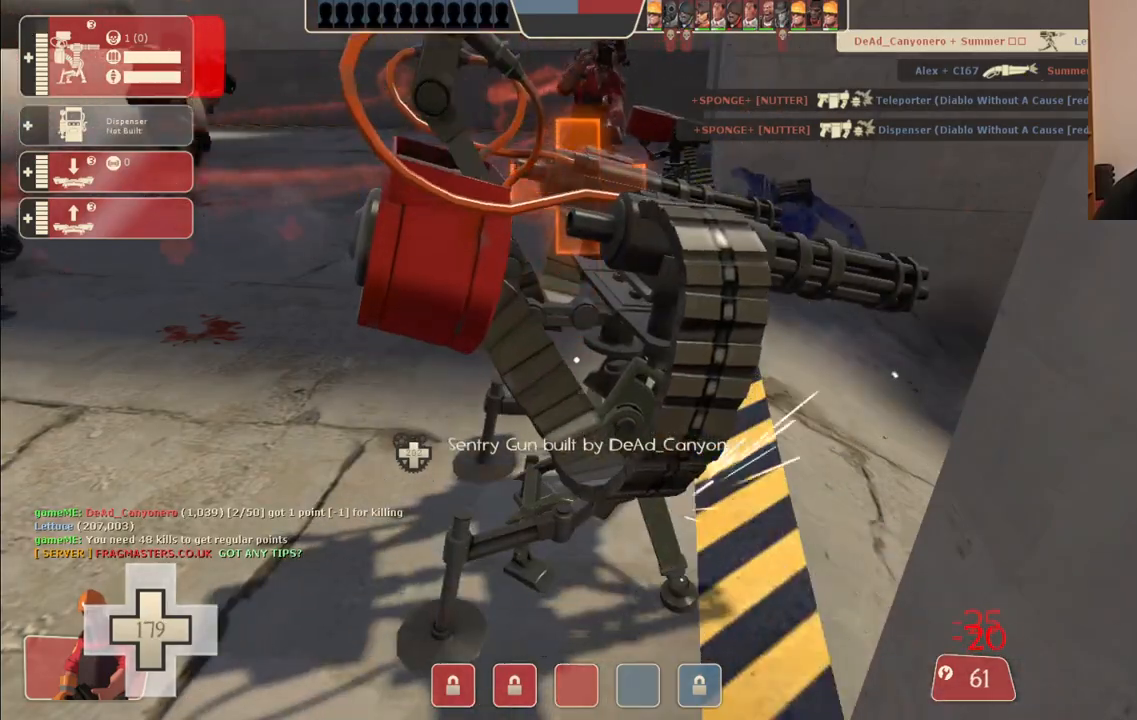
{"buttons": ["R2"], "left_stick": "center", "right_stick": "center", "events": []}
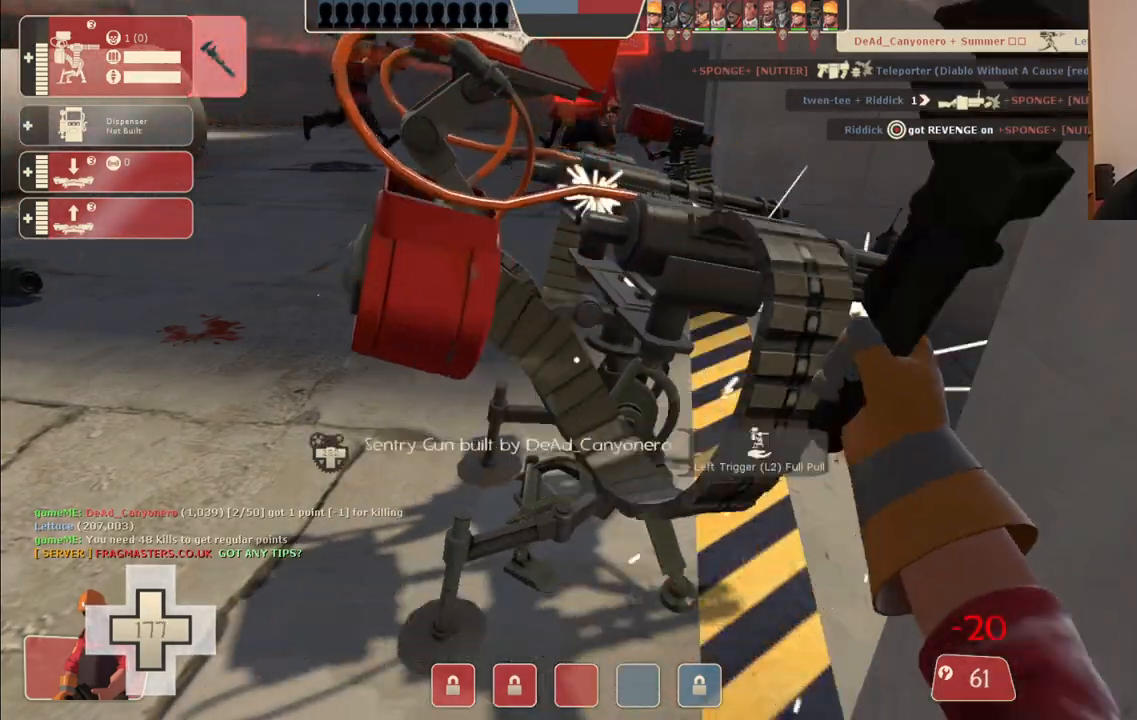
{"buttons": ["R2"], "left_stick": "center", "right_stick": "center", "events": []}
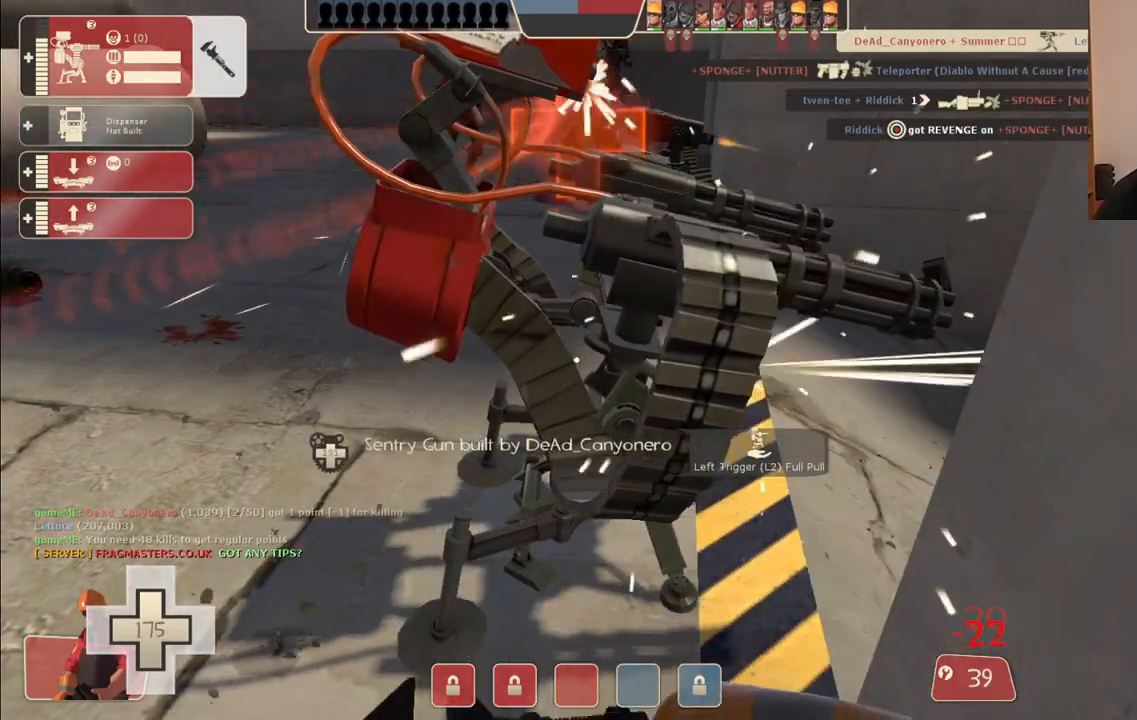
{"buttons": ["R2"], "left_stick": "center", "right_stick": "center", "events": []}
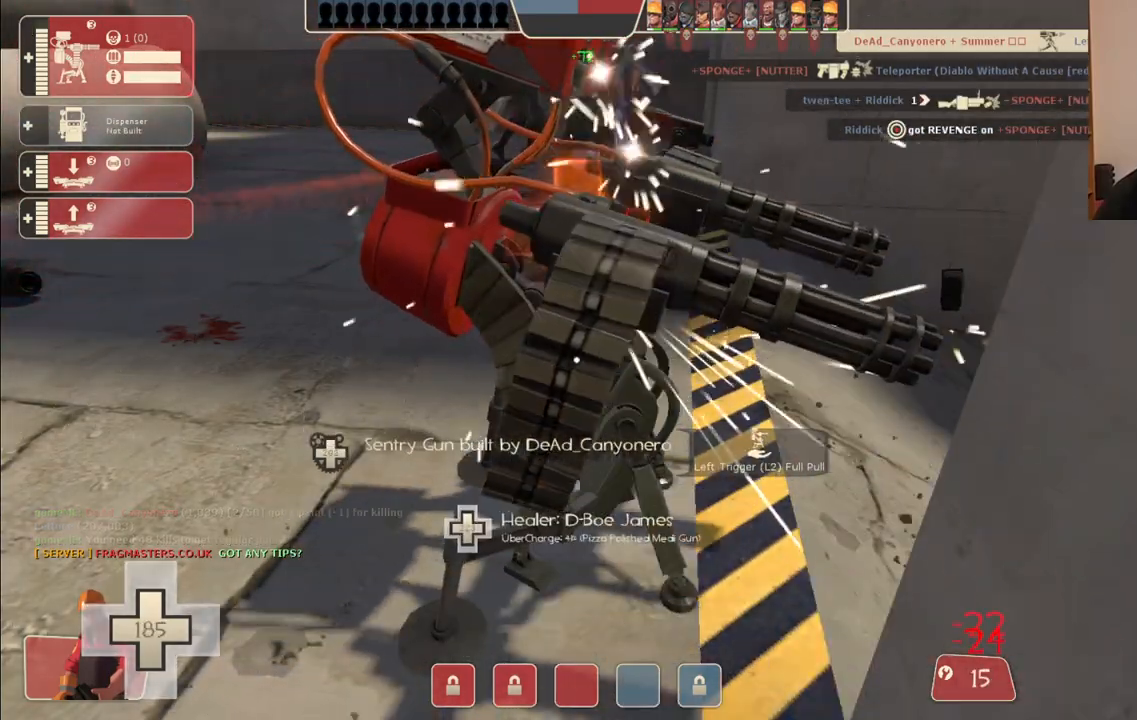
{"buttons": ["R2"], "left_stick": "center", "right_stick": "center", "events": []}
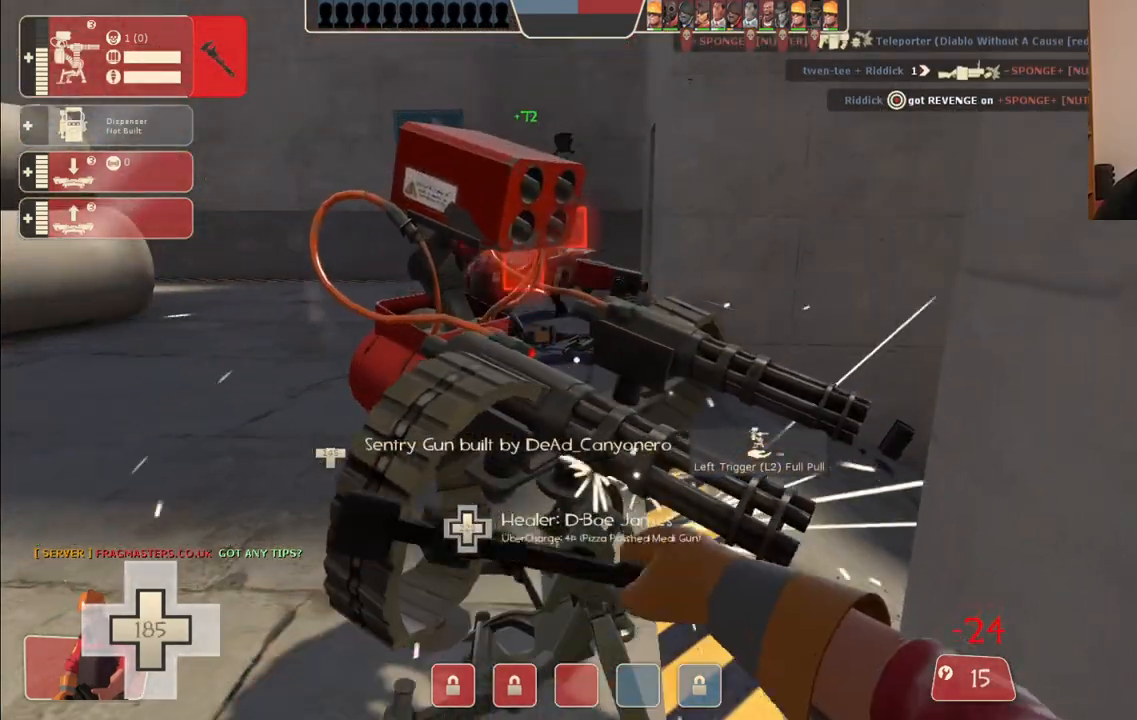
{"buttons": ["R2"], "left_stick": "center", "right_stick": "center", "events": []}
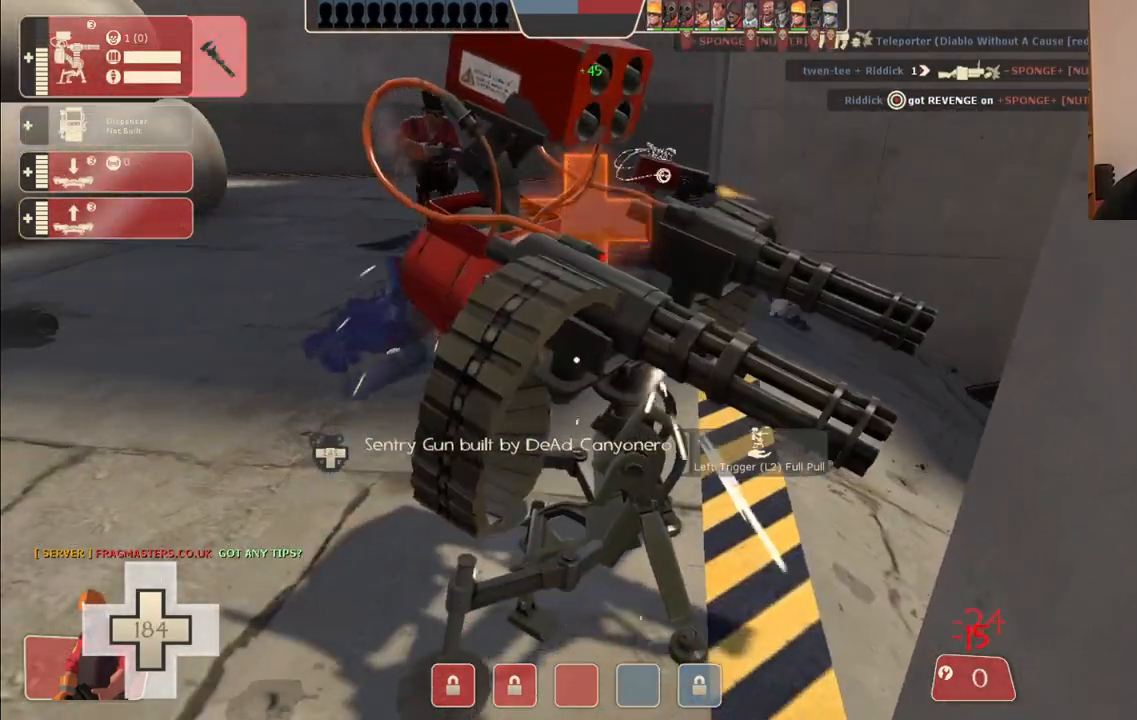
{"buttons": ["R2"], "left_stick": "center", "right_stick": "center", "events": []}
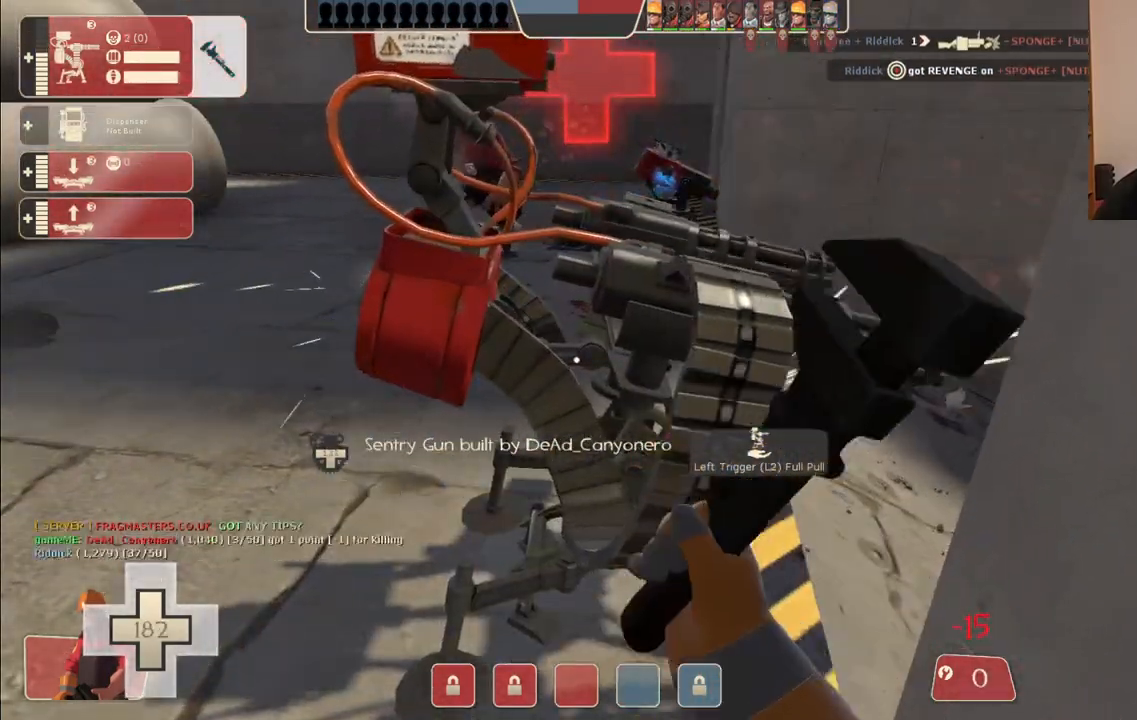
{"buttons": ["R2"], "left_stick": "center", "right_stick": "center", "events": [[217, "left_stick", "down"], [450, "left_stick", "center"]]}
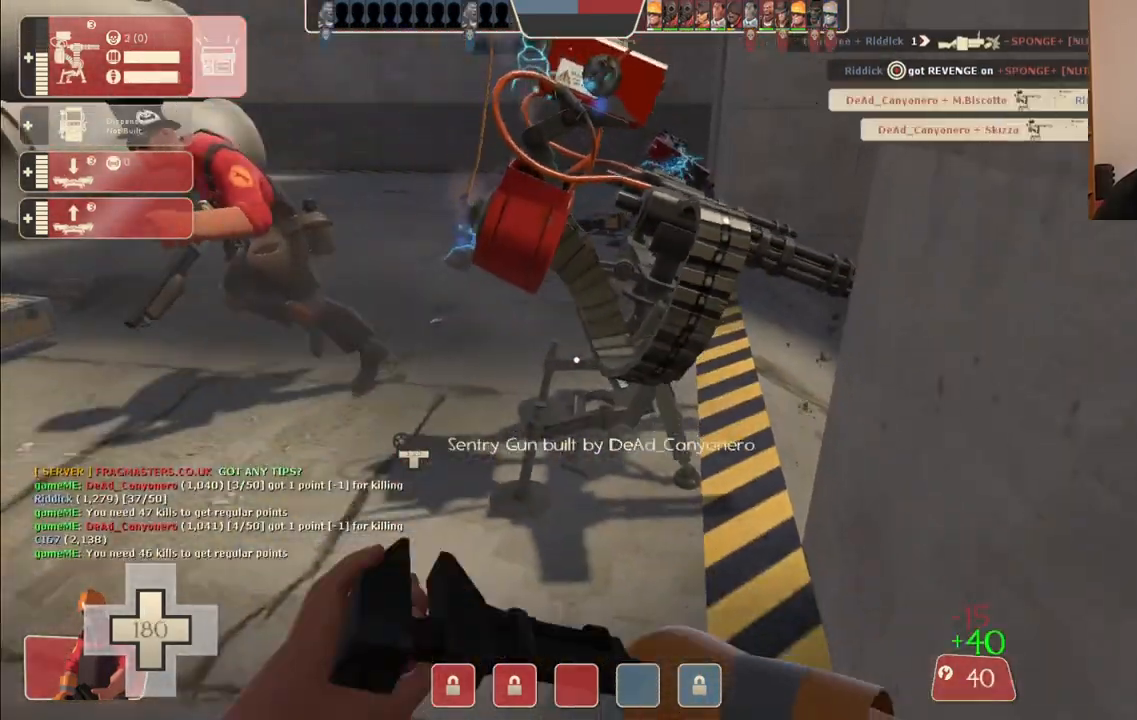
{"buttons": ["R2"], "left_stick": "center", "right_stick": "center", "events": []}
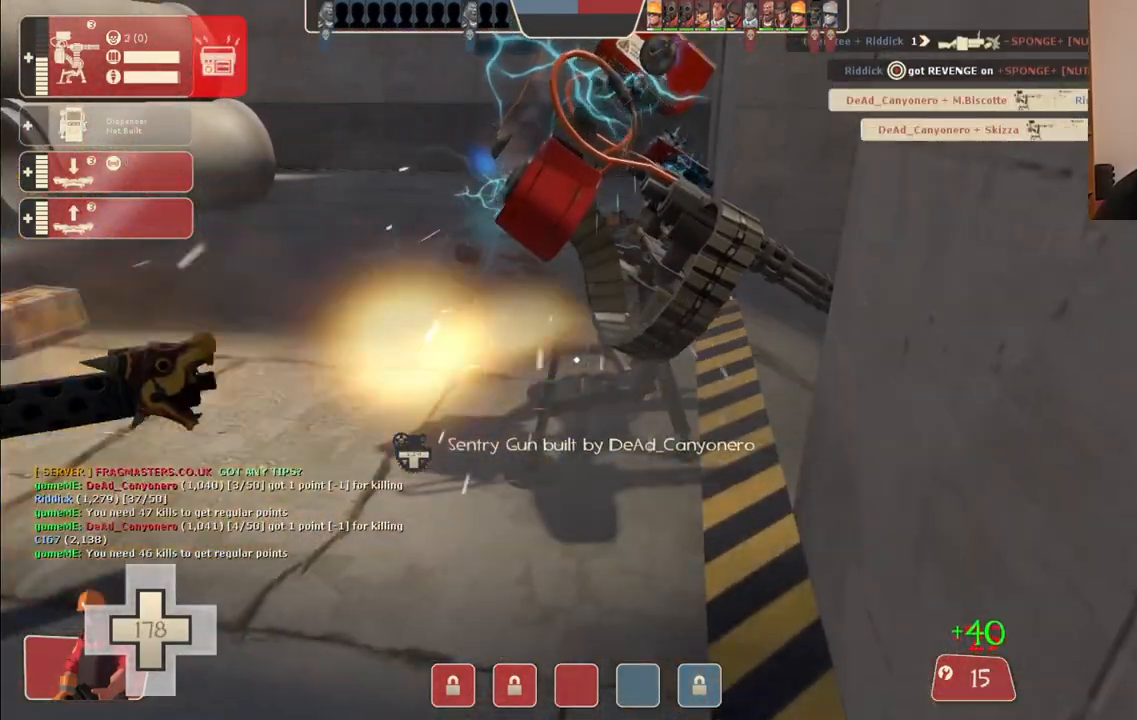
{"buttons": ["R2"], "left_stick": "center", "right_stick": "center", "events": [[317, "left_stick", "up"], [383, "left_stick", "center"]]}
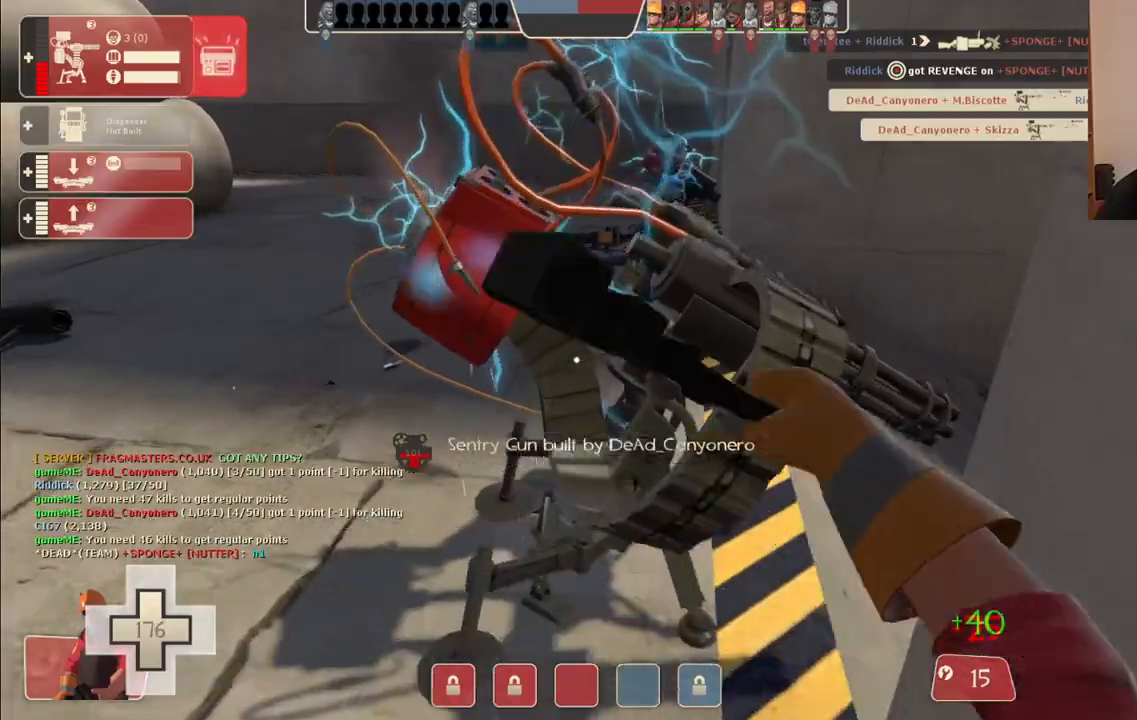
{"buttons": ["R2"], "left_stick": "center", "right_stick": "center", "events": []}
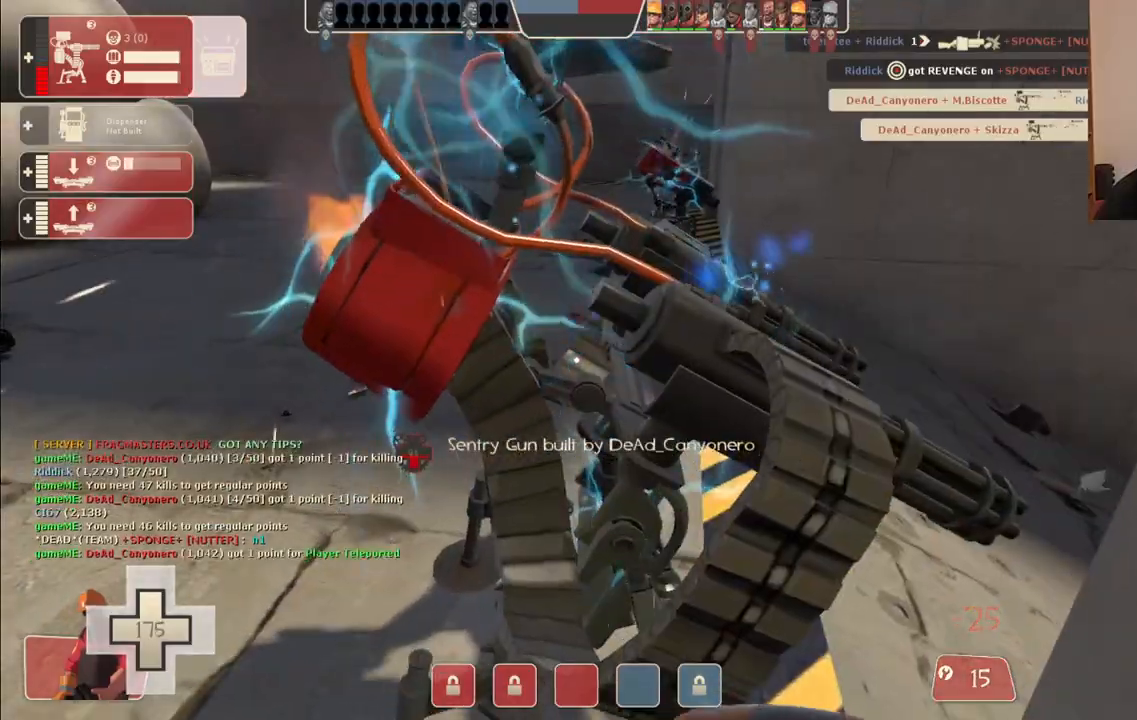
{"buttons": ["R2"], "left_stick": "left", "right_stick": "center", "events": [[267, "left_stick", "left"]]}
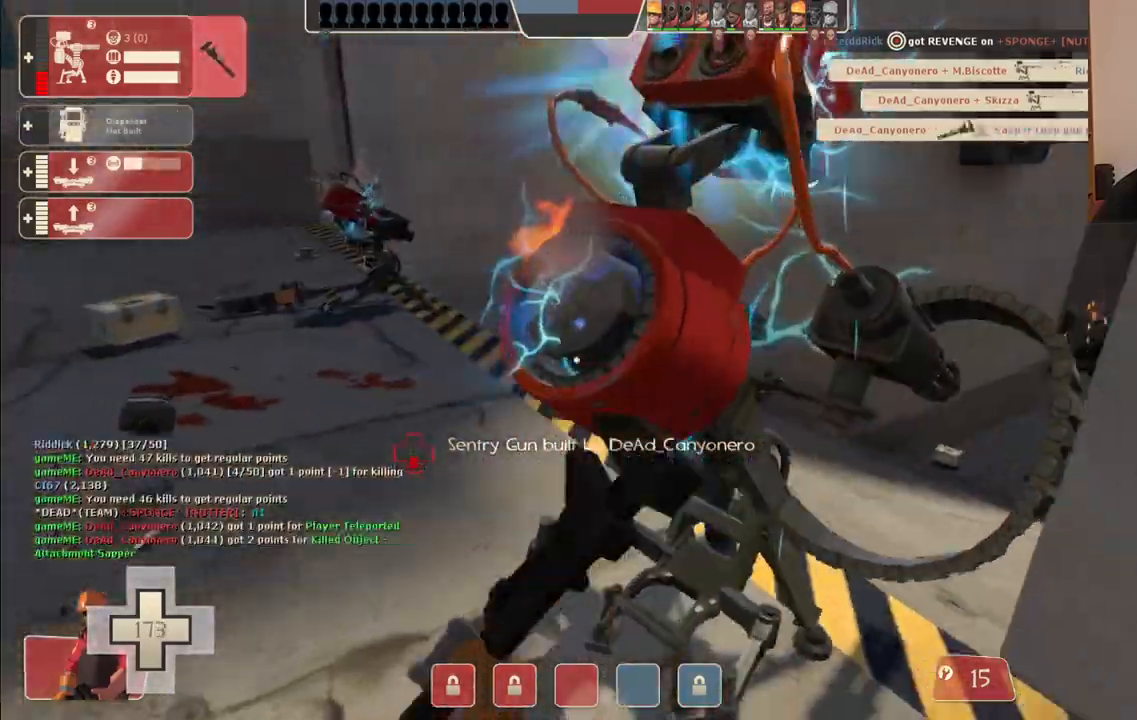
{"buttons": ["R2"], "left_stick": "up-left", "right_stick": "center", "events": [[200, "left_stick", "up-left"], [200, "right_stick", "right"], [333, "right_stick", "center"]]}
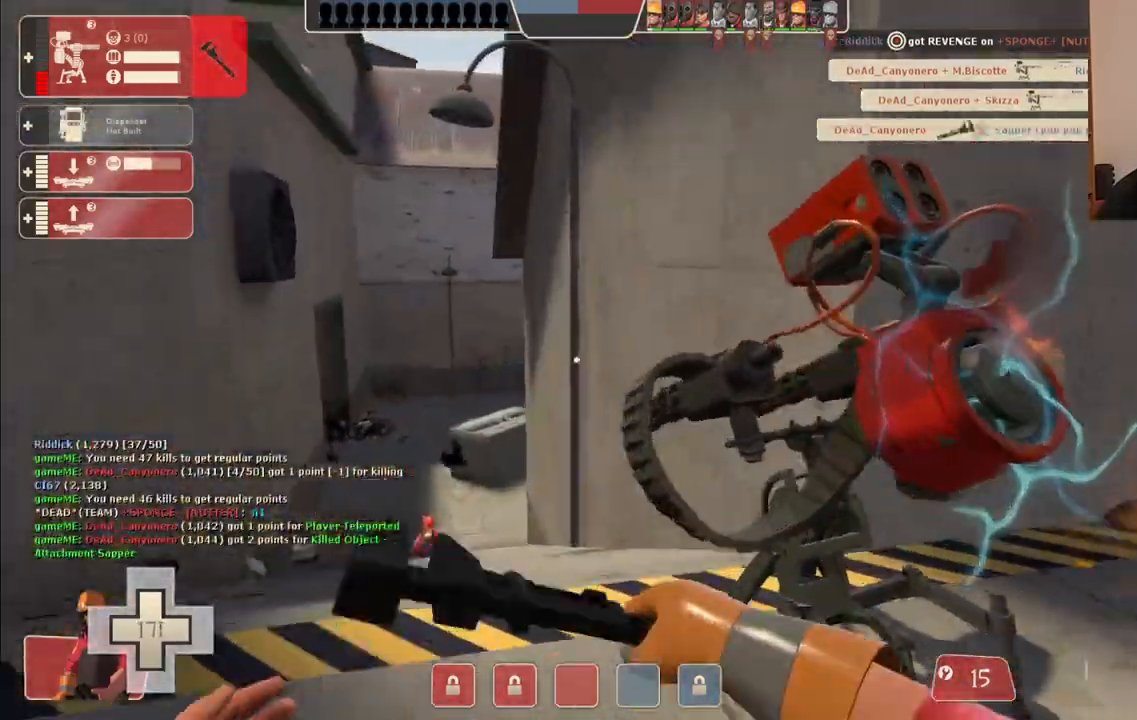
{"buttons": ["R2"], "left_stick": "down", "right_stick": "center", "events": [[67, "right_stick", "right"], [267, "left_stick", "down"], [267, "right_stick", "center"]]}
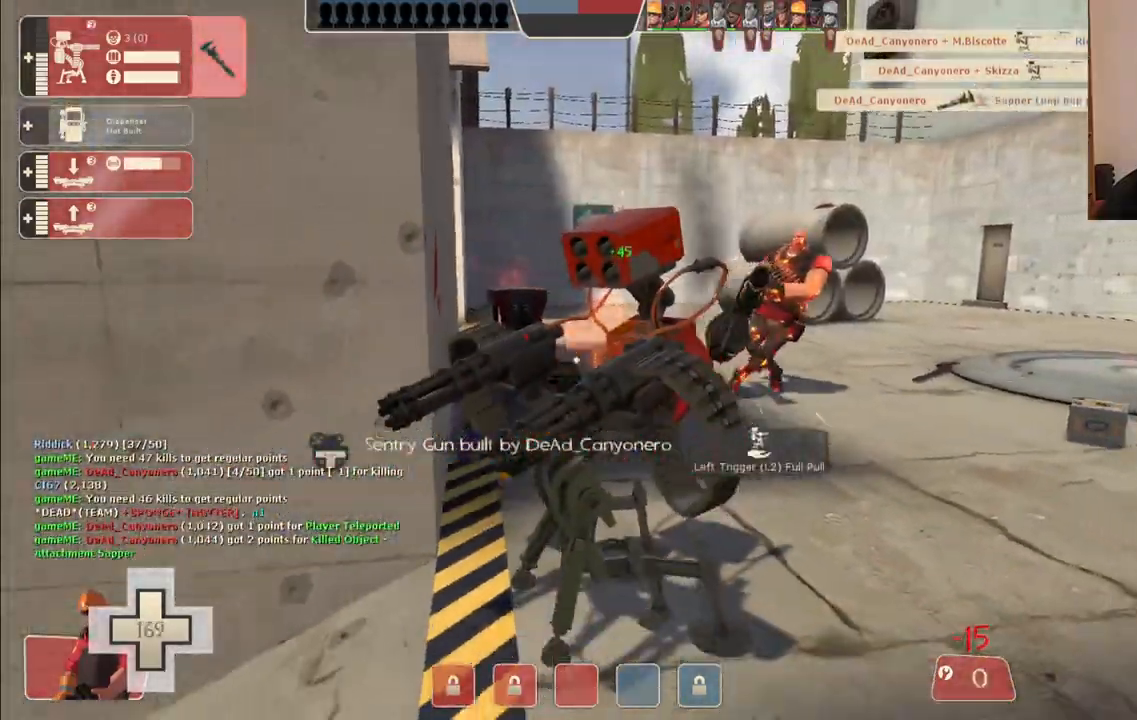
{"buttons": [], "left_stick": "down-left", "right_stick": "center", "events": [[133, "R2", "up"], [450, "left_stick", "down-left"]]}
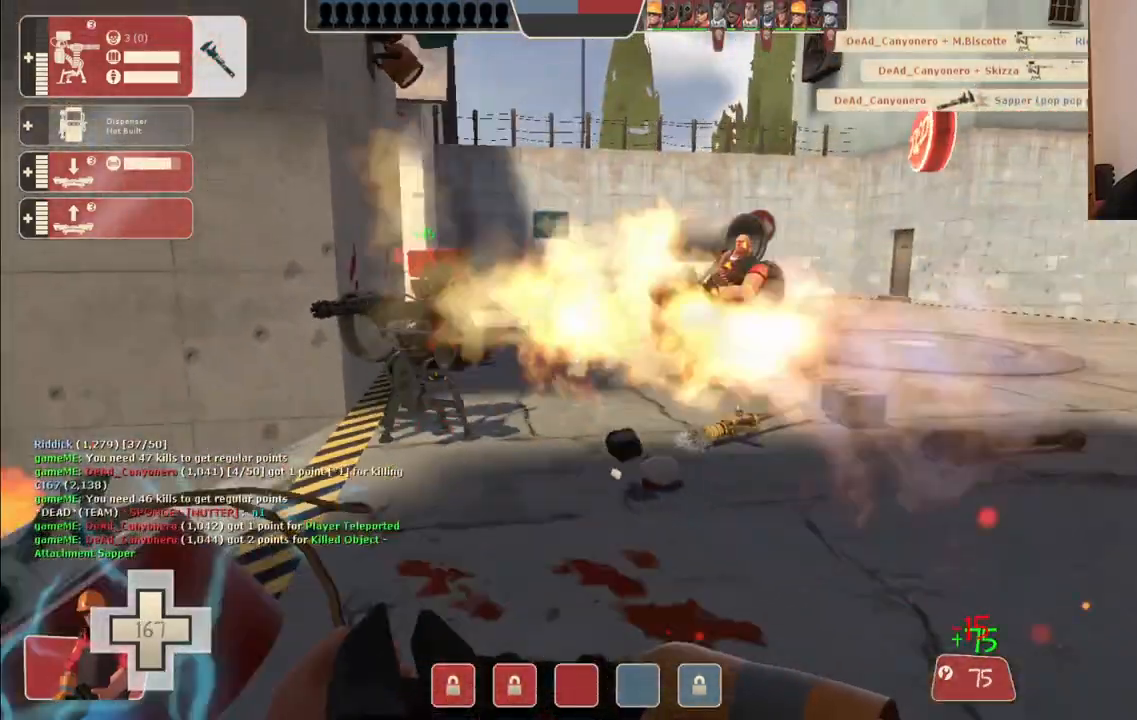
{"buttons": [], "left_stick": "up", "right_stick": "center", "events": [[33, "left_stick", "left"], [100, "left_stick", "up-left"], [200, "left_stick", "up"]]}
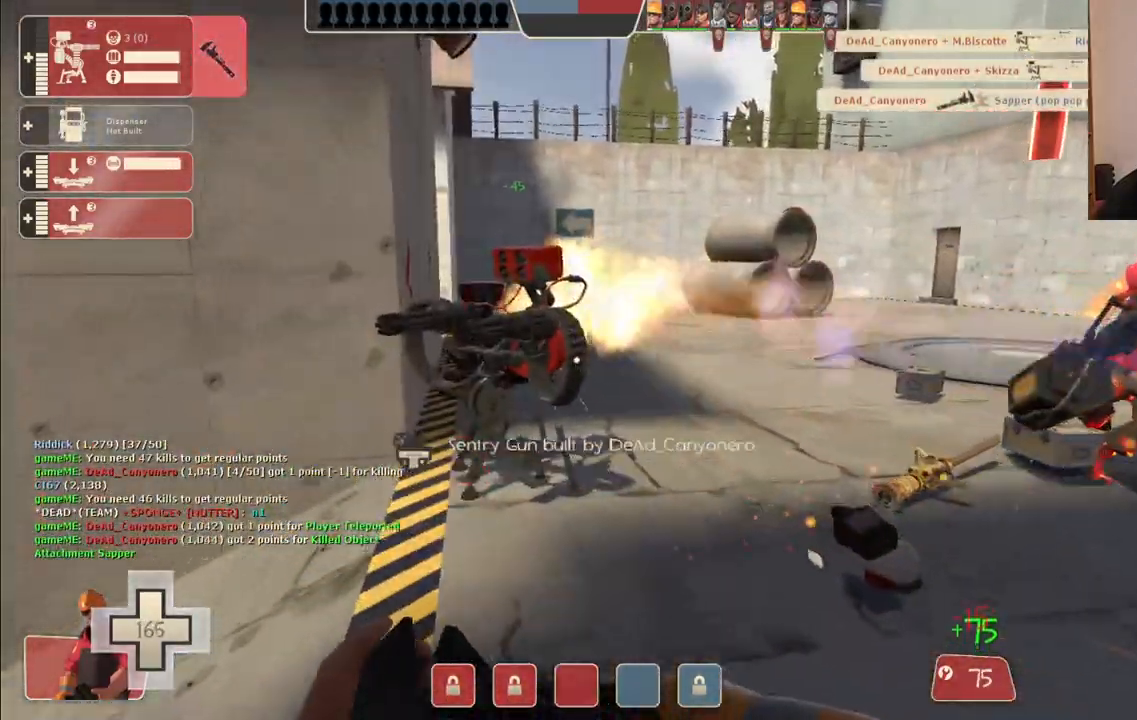
{"buttons": [], "left_stick": "down-left", "right_stick": "left", "events": [[250, "left_stick", "right"], [250, "right_stick", "left"], [317, "left_stick", "down-right"], [483, "left_stick", "down-left"]]}
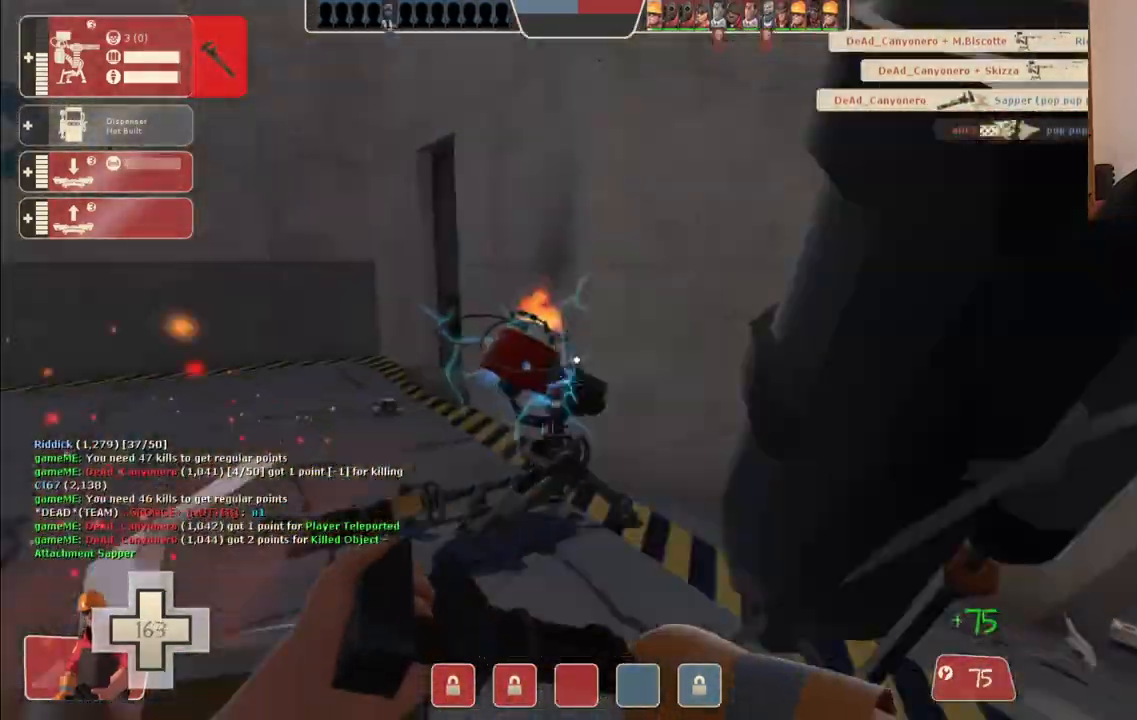
{"buttons": ["R2"], "left_stick": "up-right", "right_stick": "center", "events": [[50, "right_stick", "center"], [83, "left_stick", "center"], [183, "left_stick", "up"], [400, "left_stick", "up-right"], [483, "R2", "down"]]}
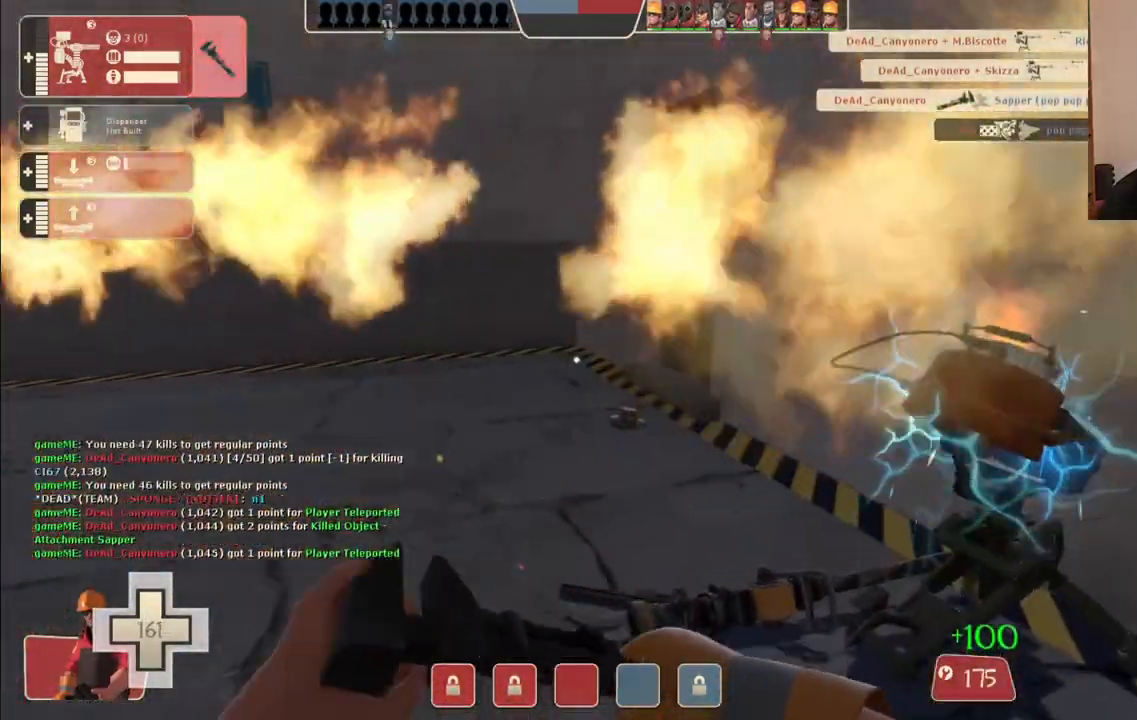
{"buttons": ["R2"], "left_stick": "center", "right_stick": "right", "events": [[67, "right_stick", "right"], [183, "left_stick", "center"], [217, "right_stick", "center"], [233, "left_stick", "down-left"], [383, "left_stick", "center"], [433, "right_stick", "right"]]}
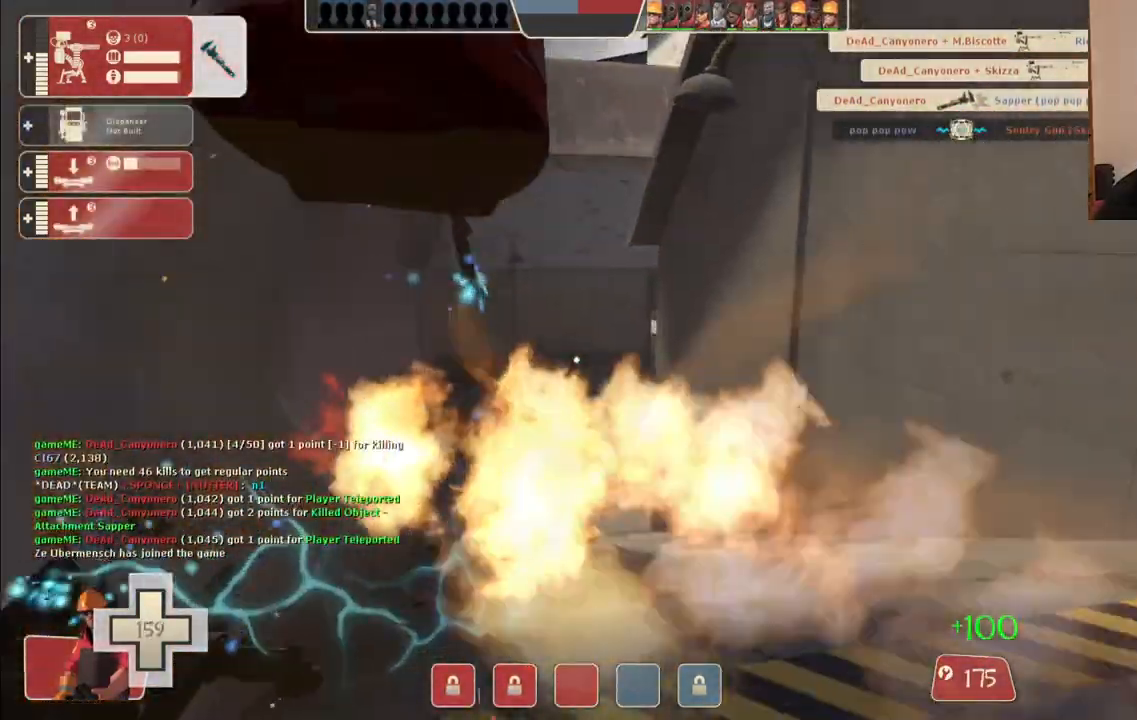
{"buttons": [], "left_stick": "up-left", "right_stick": "right", "events": [[33, "right_stick", "center"], [333, "left_stick", "up-left"], [417, "right_stick", "right"], [450, "R2", "up"]]}
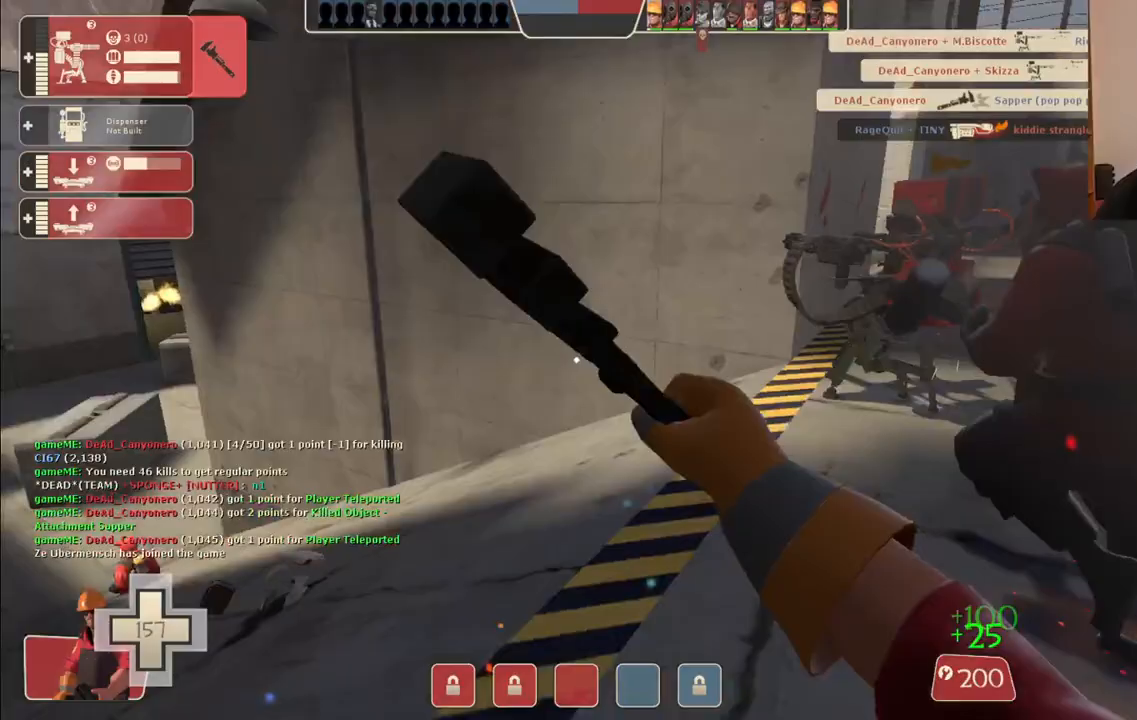
{"buttons": [], "left_stick": "up", "right_stick": "center", "events": [[67, "left_stick", "up"], [100, "right_stick", "up-right"], [350, "right_stick", "center"]]}
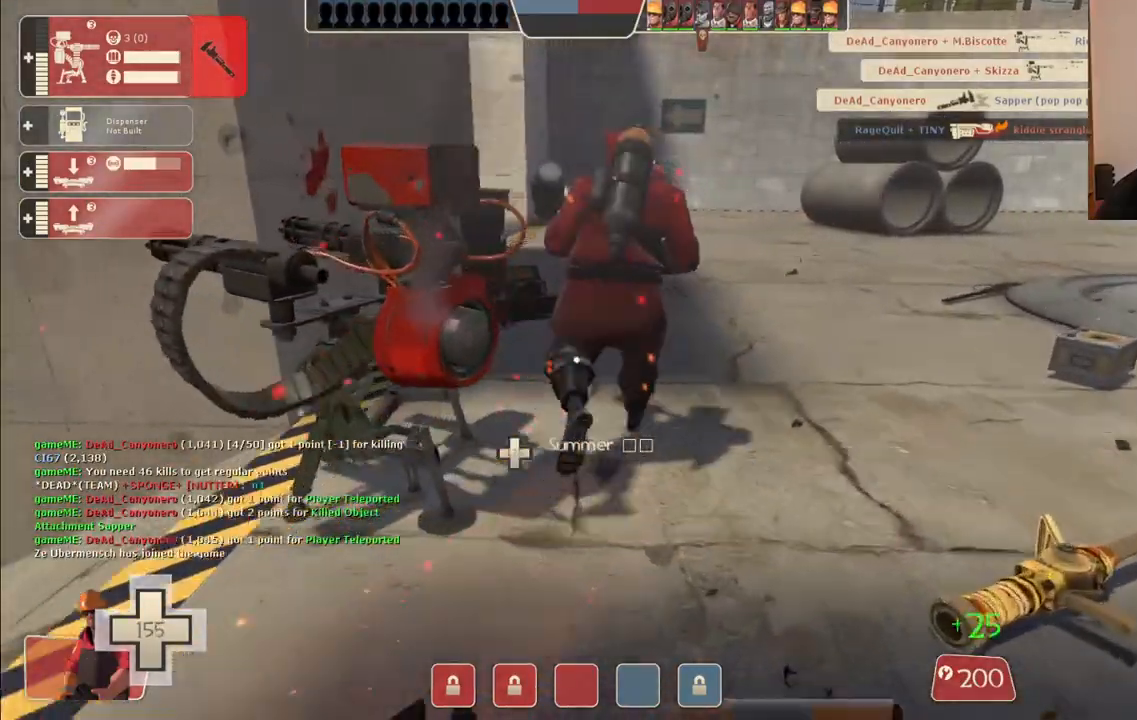
{"buttons": ["R2"], "left_stick": "center", "right_stick": "center", "events": [[17, "R2", "down"], [100, "right_stick", "left"], [250, "right_stick", "center"], [367, "left_stick", "right"], [500, "left_stick", "center"]]}
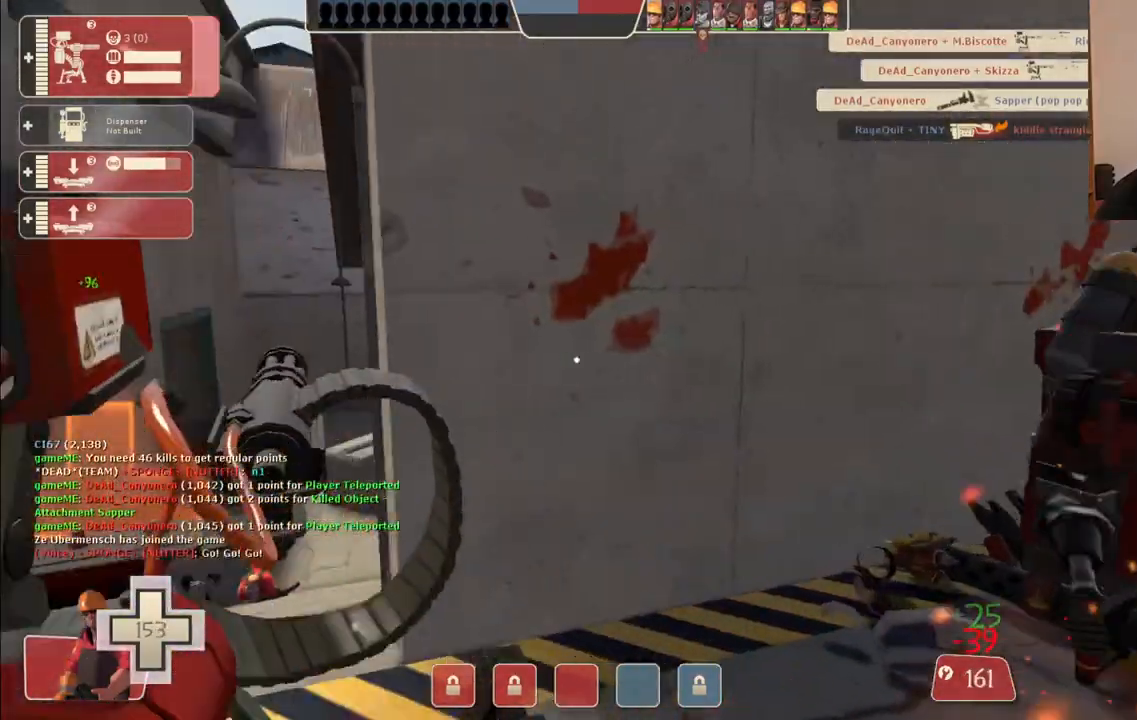
{"buttons": ["R2"], "left_stick": "center", "right_stick": "center", "events": [[17, "right_stick", "left"], [133, "right_stick", "center"], [250, "left_stick", "up"], [333, "left_stick", "center"]]}
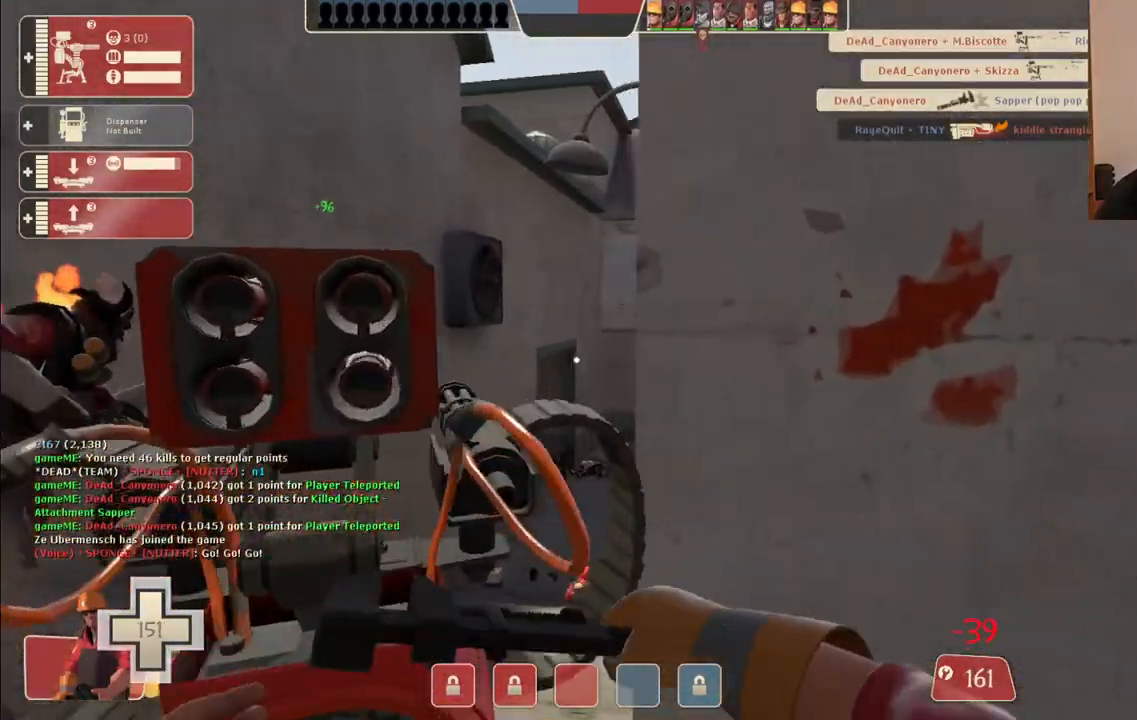
{"buttons": [], "left_stick": "up-right", "right_stick": "right", "events": [[317, "R2", "up"], [317, "left_stick", "right"], [333, "right_stick", "right"], [467, "left_stick", "up-right"]]}
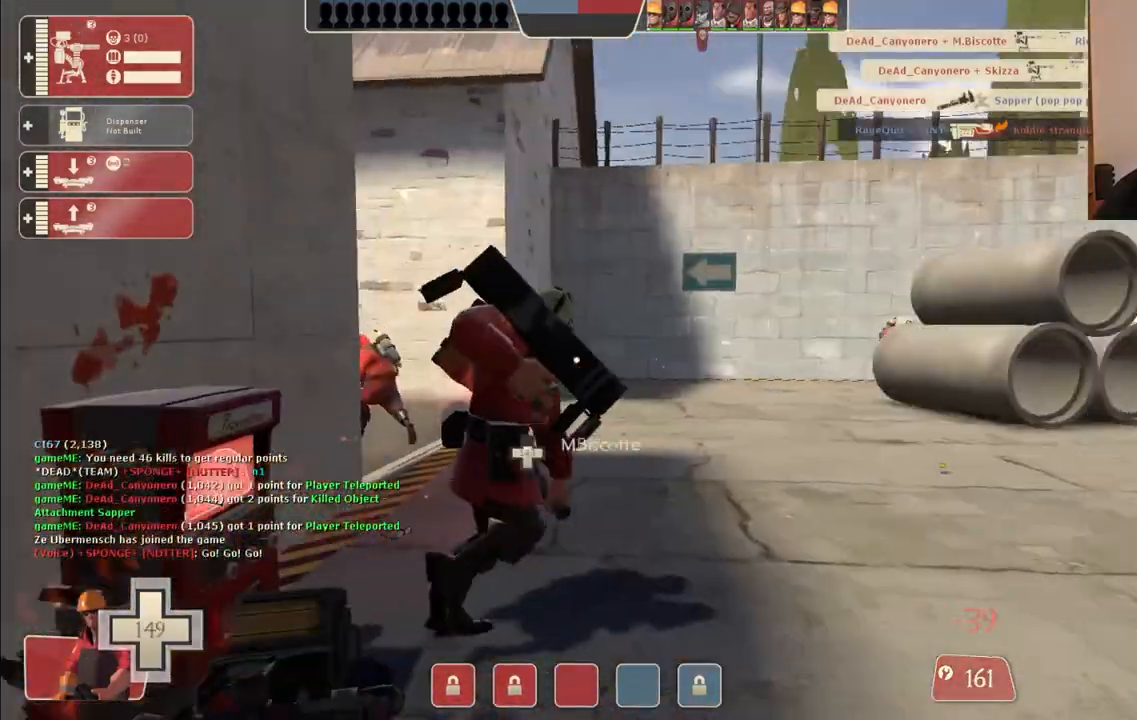
{"buttons": [], "left_stick": "up", "right_stick": "center", "events": [[33, "right_stick", "center"], [83, "left_stick", "up"]]}
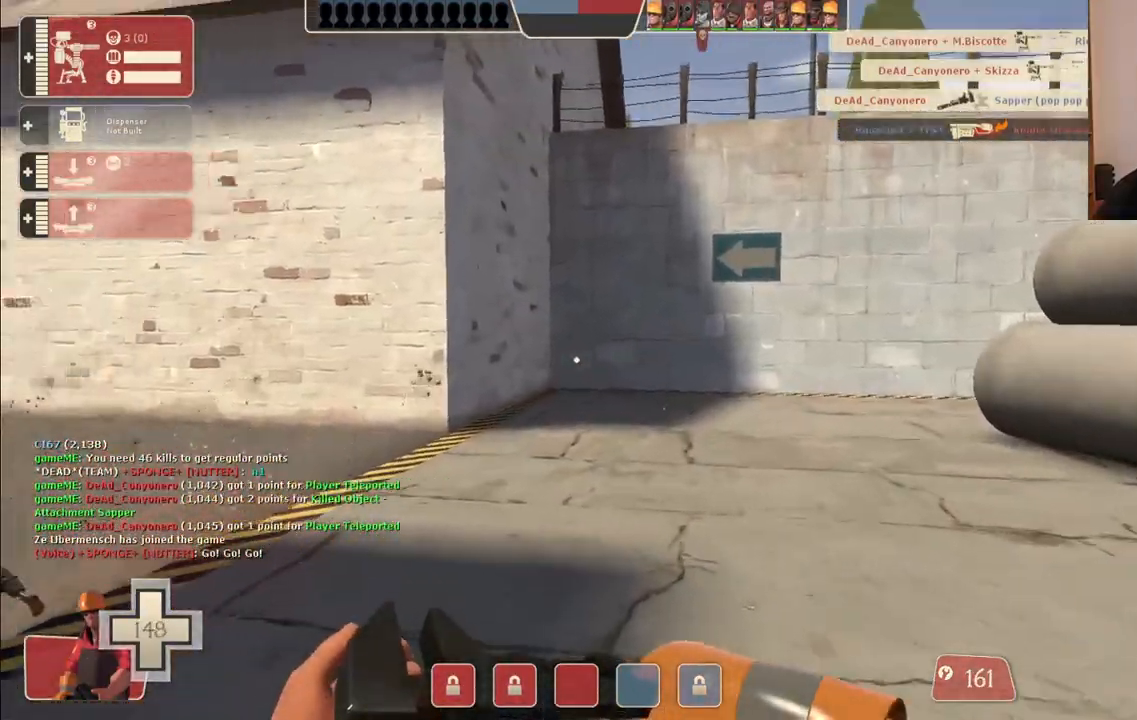
{"buttons": [], "left_stick": "right", "right_stick": "center", "events": [[250, "left_stick", "up-right"], [267, "right_stick", "left"], [400, "right_stick", "center"], [483, "left_stick", "right"]]}
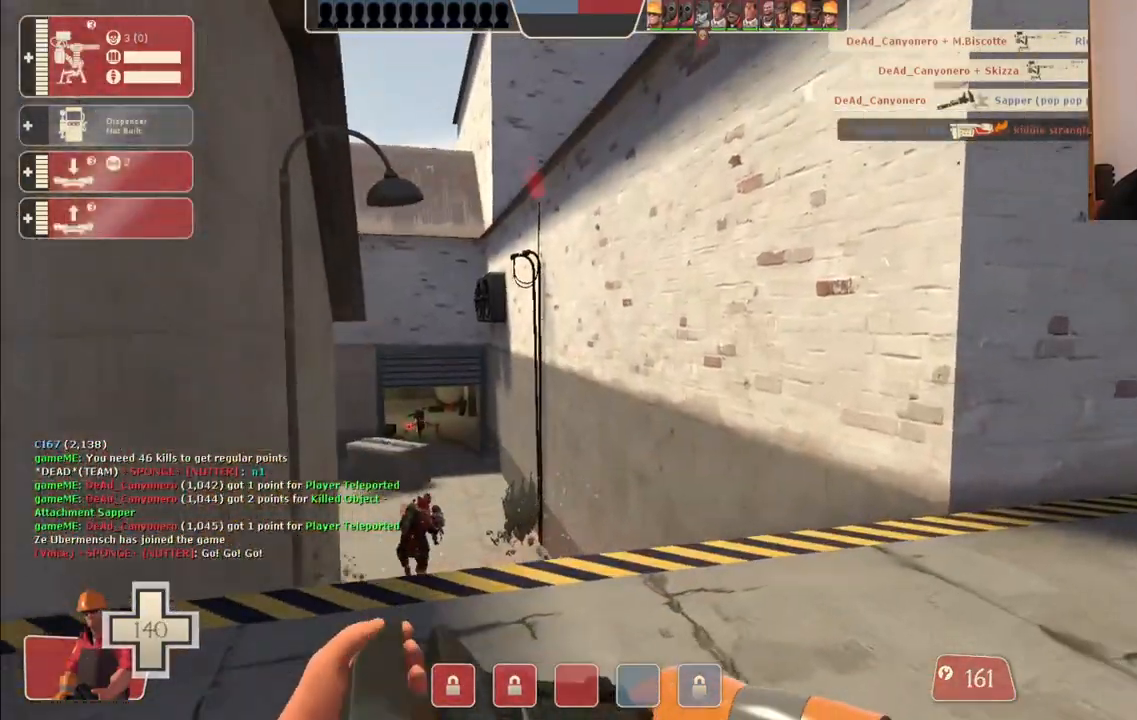
{"buttons": [], "left_stick": "right", "right_stick": "center", "events": [[250, "right_stick", "up-left"], [400, "right_stick", "center"]]}
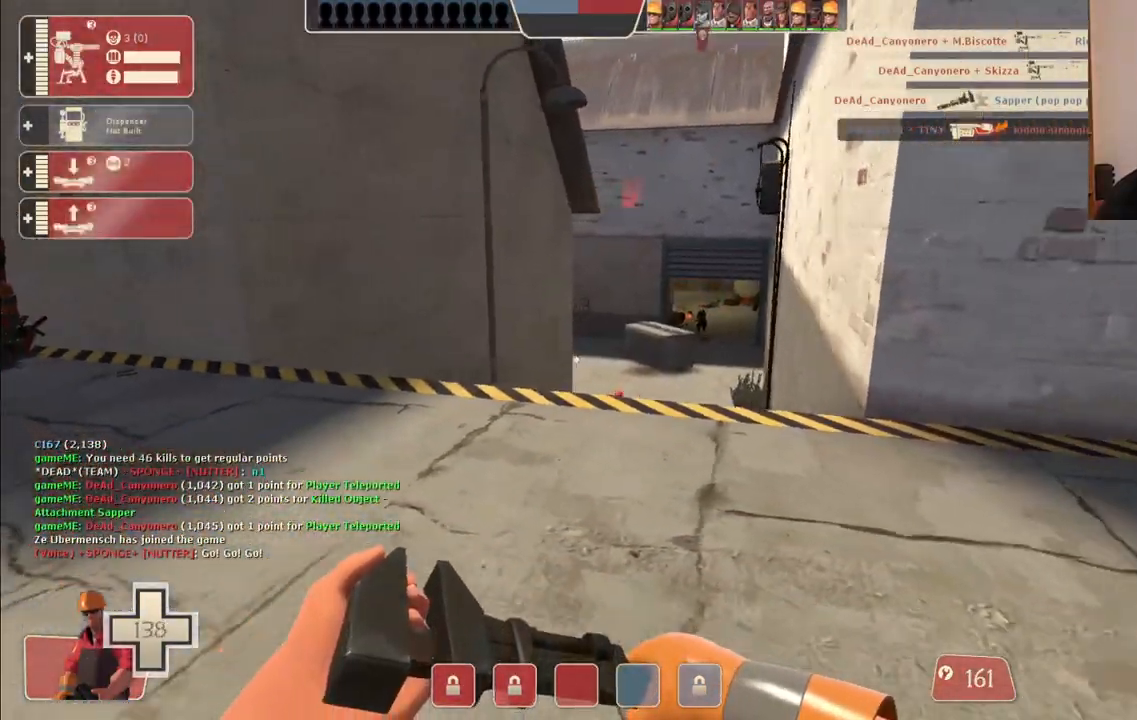
{"buttons": [], "left_stick": "center", "right_stick": "center", "events": [[233, "left_stick", "center"], [333, "DPAD_LEFT", "down"], [417, "DPAD_LEFT", "up"]]}